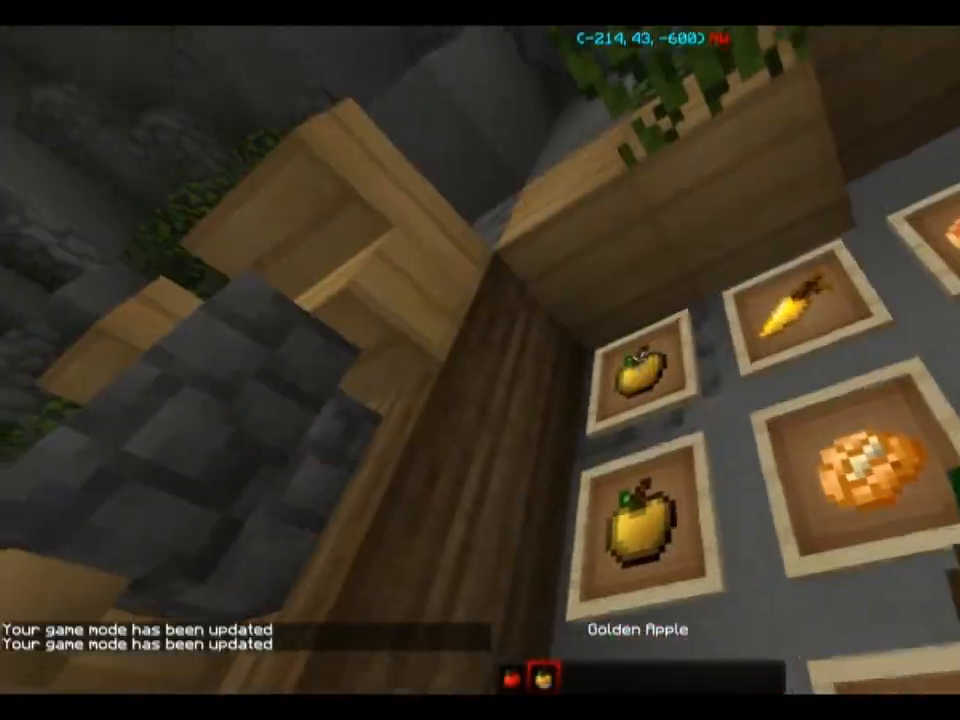
Gameplay with keyboard and mouse; each line is a JSON object with the keys and mouse buttons held at the frame after it. "events" lists presses ("down") and releases ("up") of "a", "d", "s", "space", "w", "mouse_left" and "mouse_right" between this image and that frame as [ms after this image, input, new state], when the widget could be followed in between. "mouse_left", "mouse_right" = the "left", "right" buttons of the "mouse" list. No other keys are recorded. Fast repeated clicks can show as one long hold. Mouse movement is not recorded.
{"keys": [], "mouse": [], "events": [[234, "d", "down"], [367, "d", "up"]]}
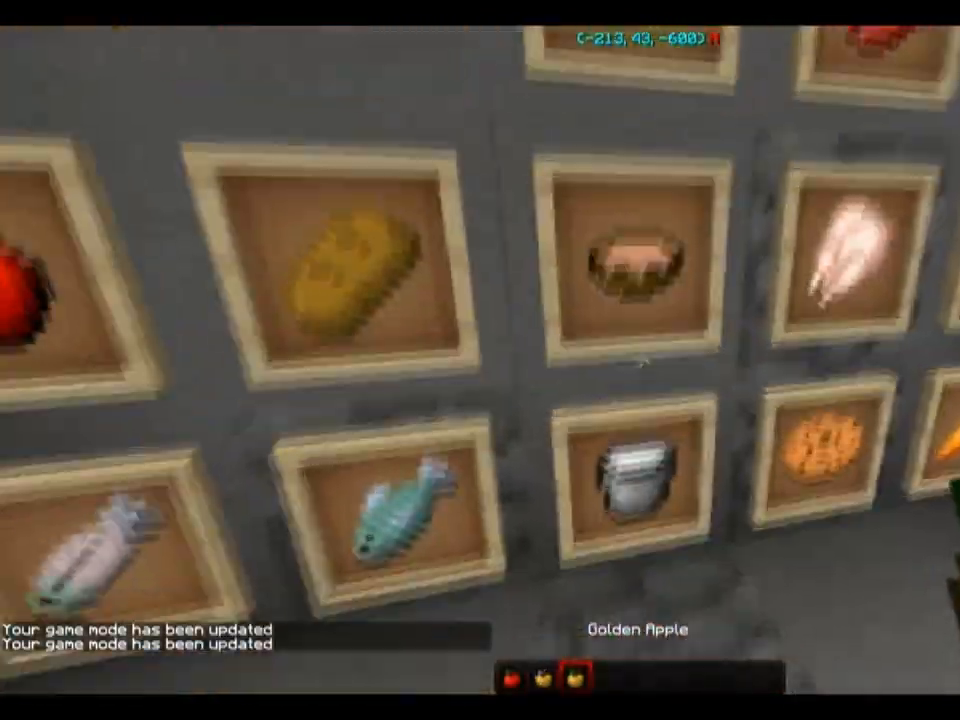
{"keys": ["d"], "mouse": [], "events": [[434, "d", "down"]]}
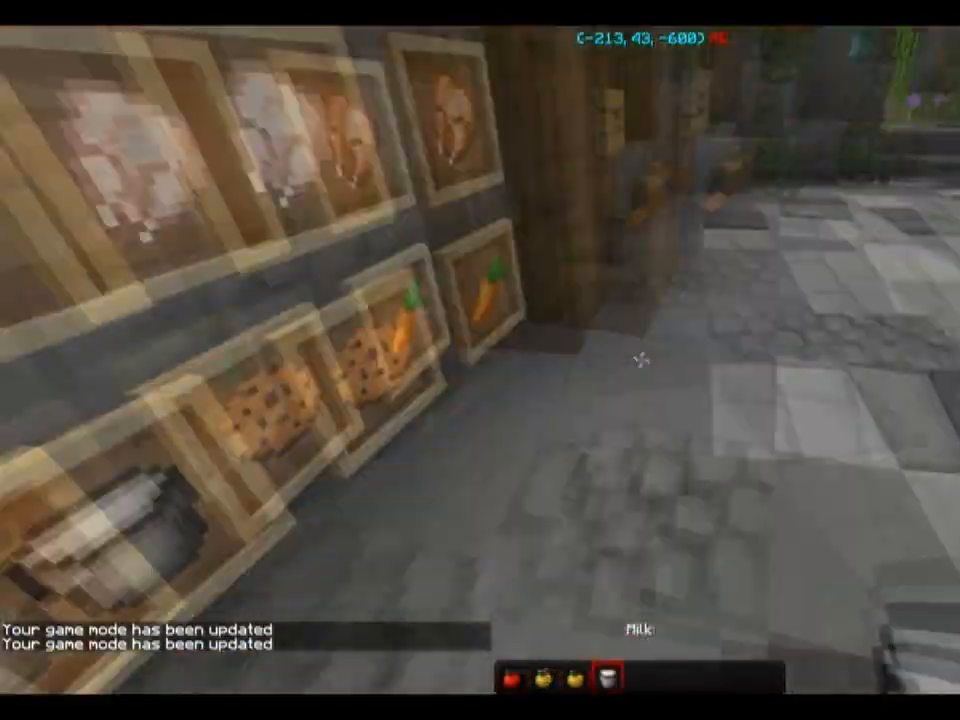
{"keys": [], "mouse": [], "events": [[200, "d", "up"]]}
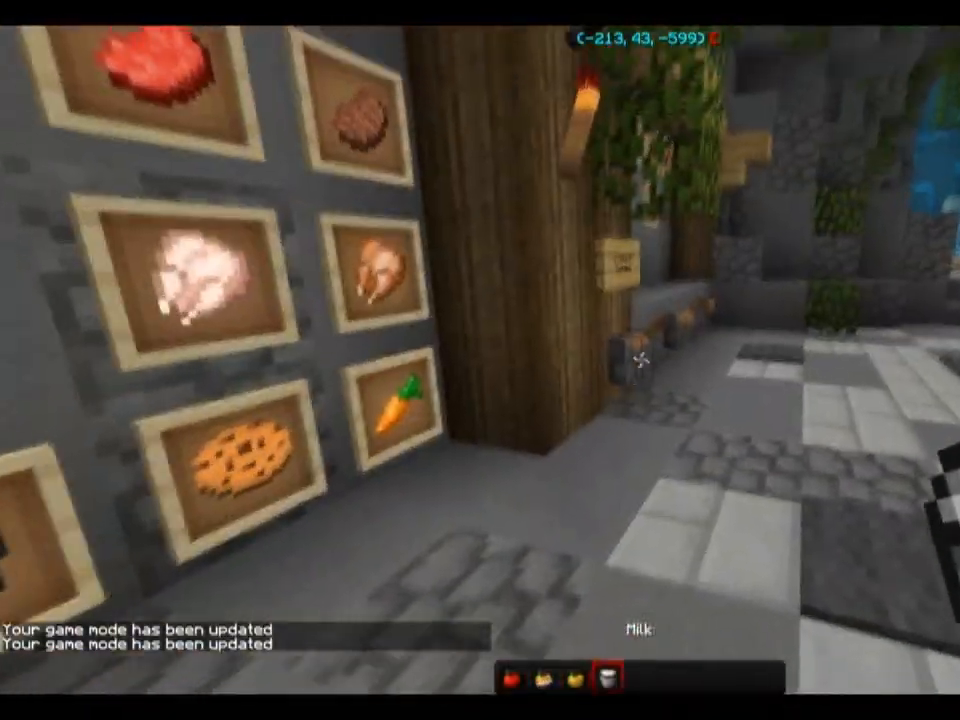
{"keys": ["space", "w"], "mouse": [], "events": [[67, "mouse_right", "down"], [167, "mouse_right", "up"], [234, "w", "down"], [367, "space", "down"]]}
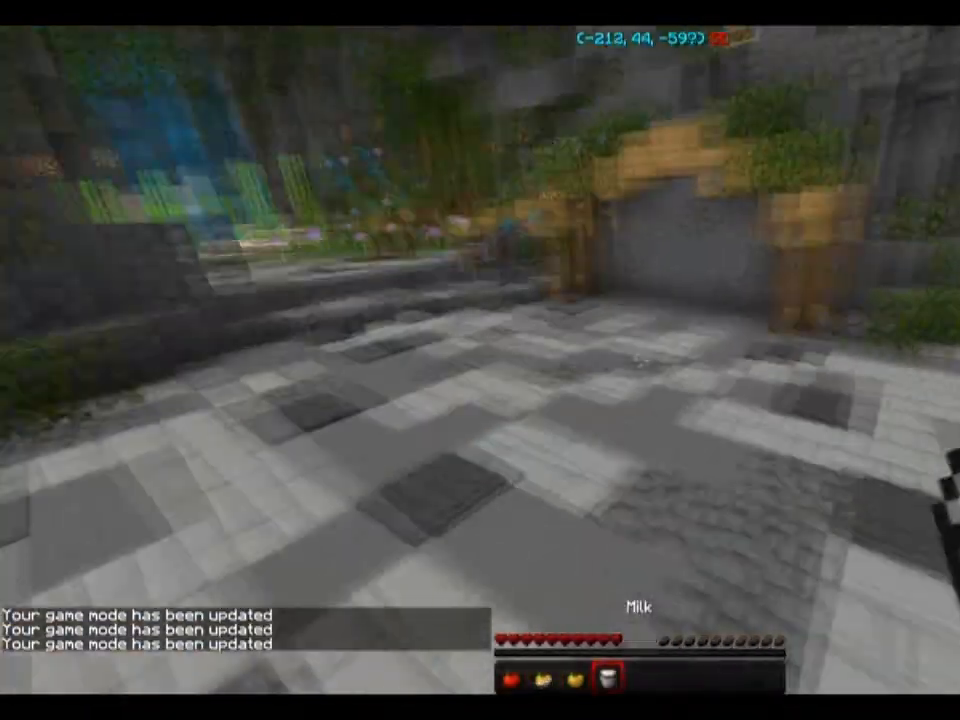
{"keys": ["w"], "mouse": ["right"], "events": [[133, "d", "down"], [133, "space", "up"], [334, "d", "up"], [467, "mouse_right", "down"]]}
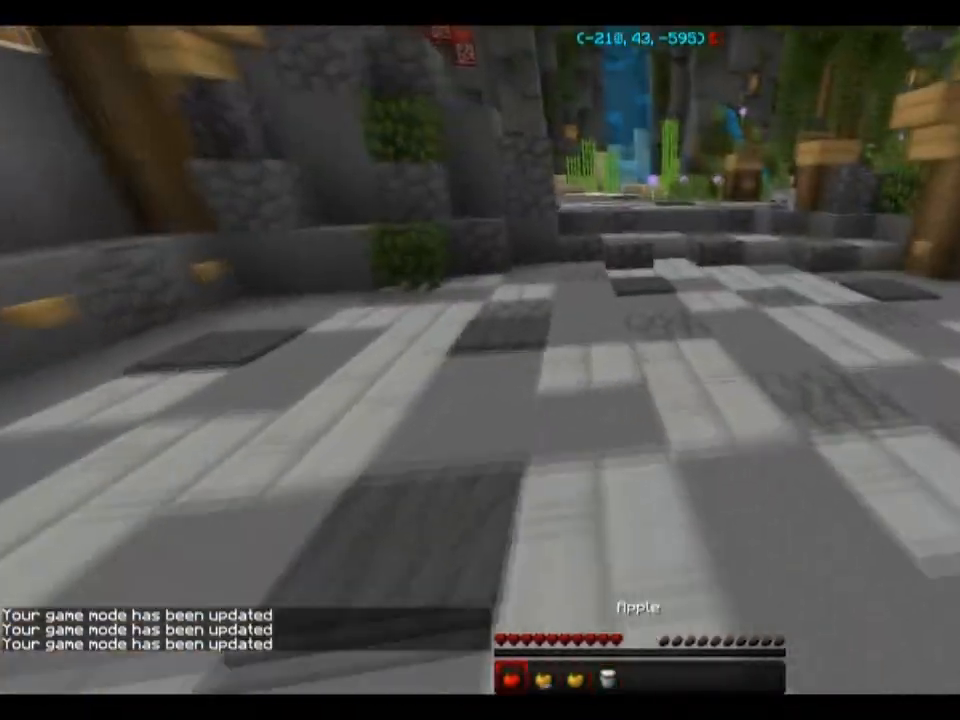
{"keys": ["s"], "mouse": [], "events": [[101, "w", "up"], [201, "s", "down"], [468, "mouse_right", "up"]]}
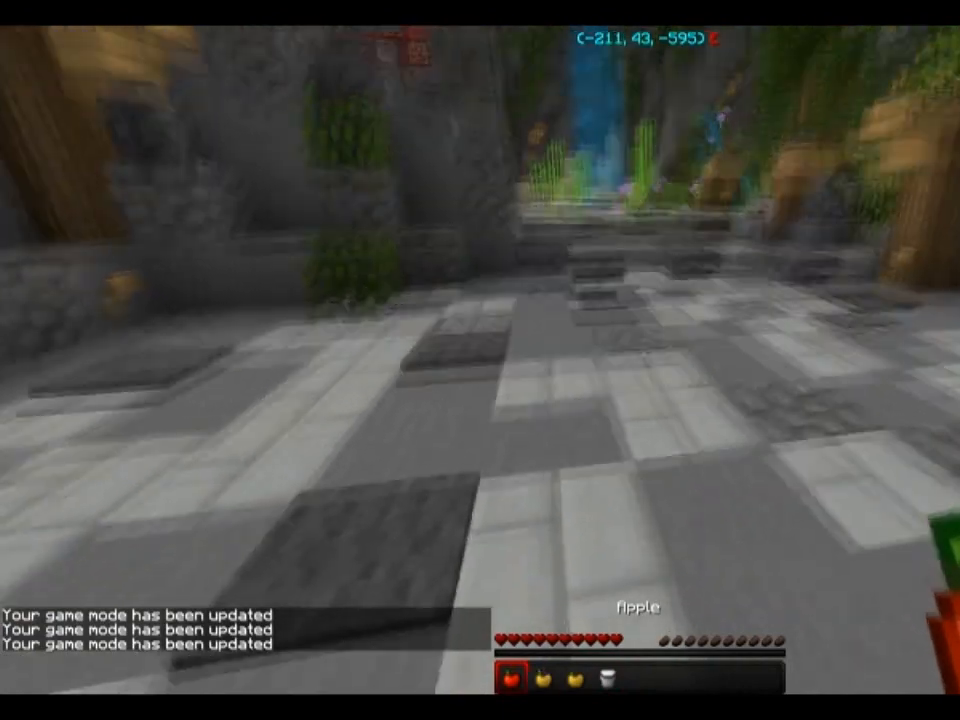
{"keys": ["a", "w"], "mouse": [], "events": [[33, "d", "down"], [300, "s", "up"], [367, "w", "down"], [467, "d", "up"], [500, "a", "down"]]}
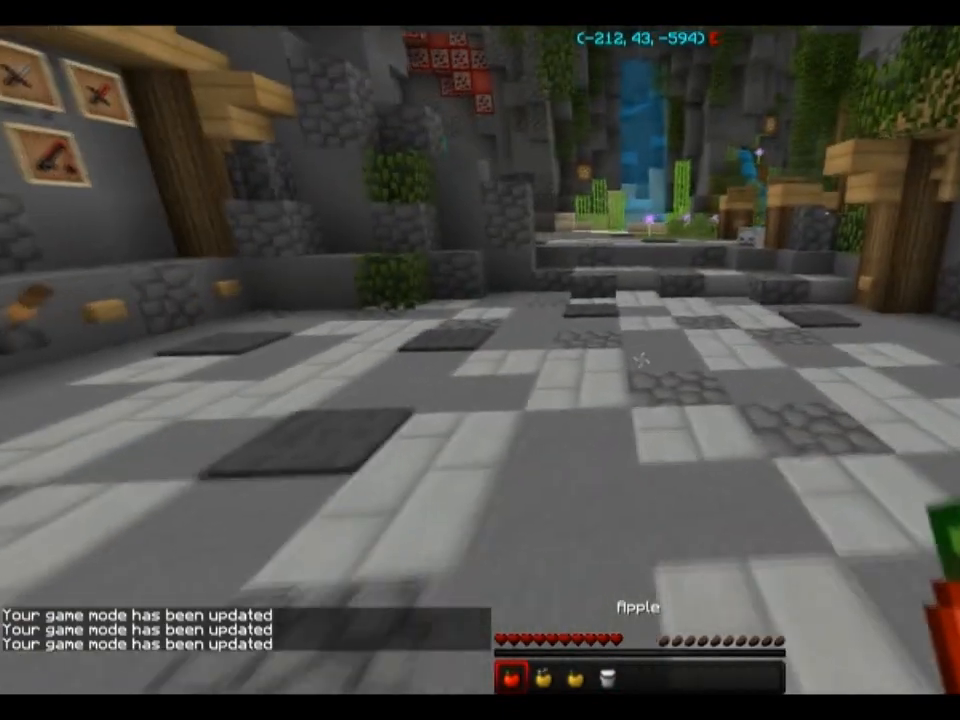
{"keys": ["s"], "mouse": [], "events": [[234, "w", "up"], [334, "s", "down"], [434, "a", "up"]]}
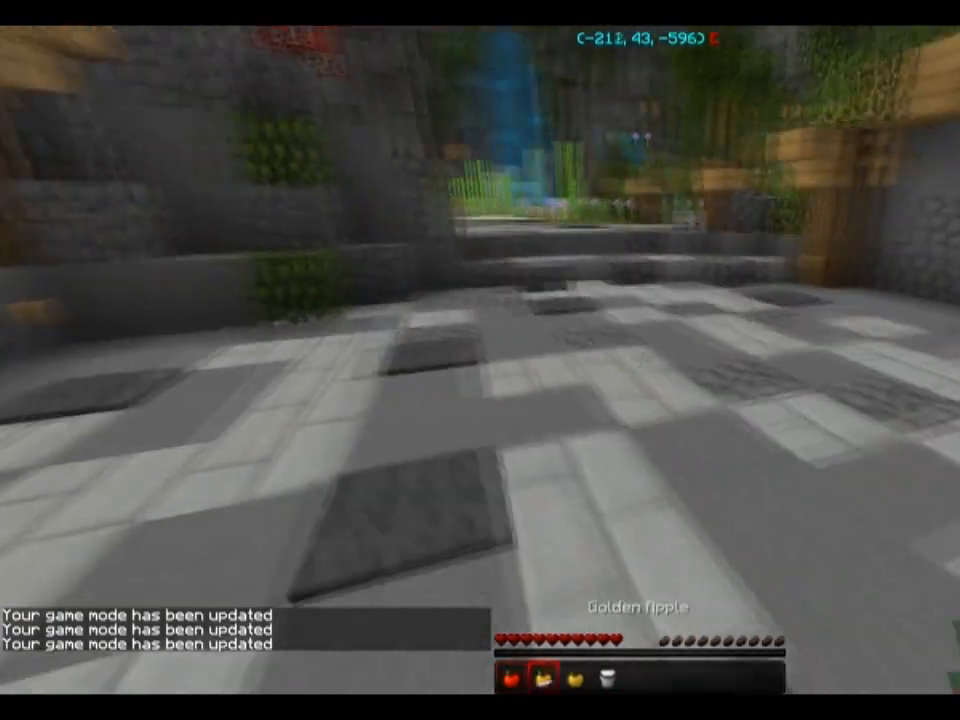
{"keys": ["a", "s"], "mouse": [], "events": [[33, "d", "down"], [100, "s", "up"], [200, "w", "down"], [300, "d", "up"], [334, "a", "down"], [400, "w", "up"], [500, "s", "down"]]}
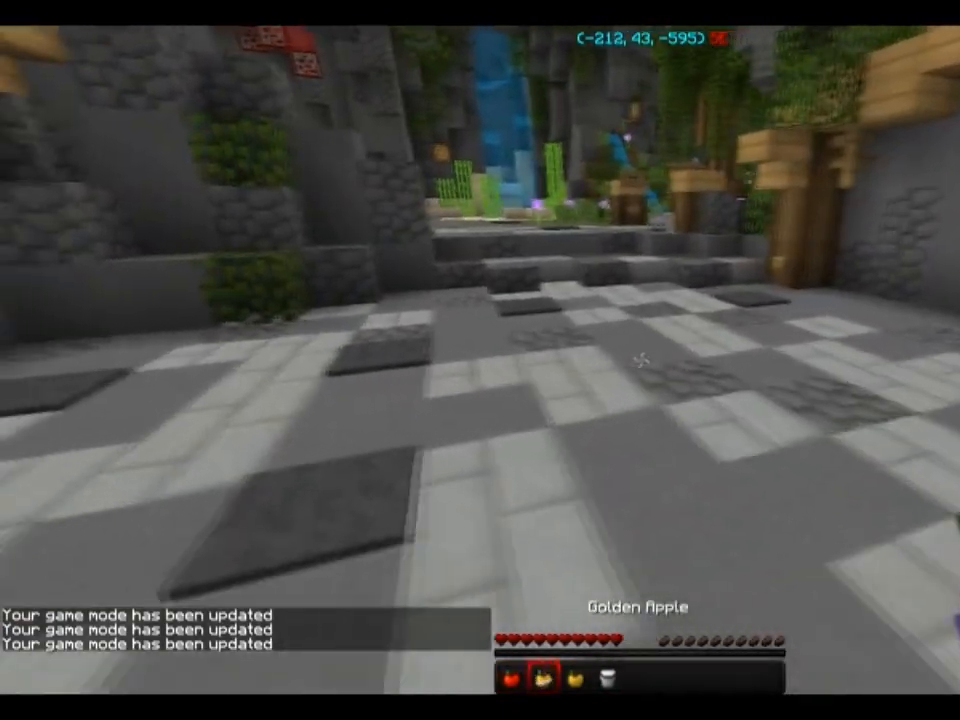
{"keys": ["a", "w"], "mouse": [], "events": [[101, "a", "up"], [134, "d", "down"], [167, "s", "up"], [301, "w", "down"], [434, "a", "down"], [434, "d", "up"]]}
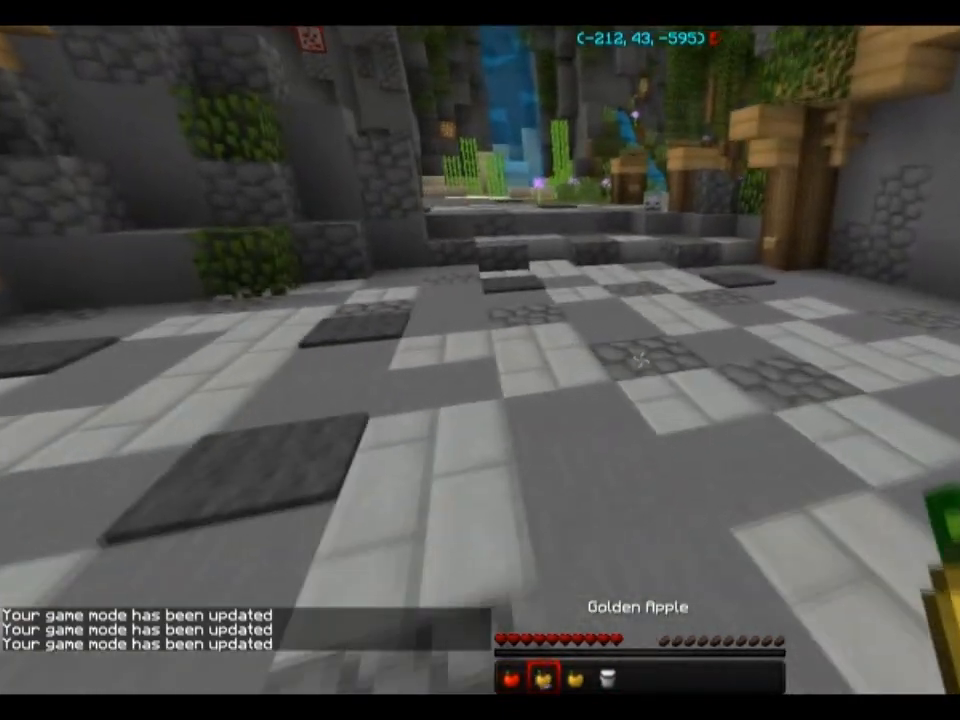
{"keys": ["a", "w"], "mouse": [], "events": [[33, "d", "down"], [100, "a", "up"], [100, "w", "up"], [267, "s", "down"], [334, "a", "down"], [334, "d", "up"], [400, "s", "up"], [500, "w", "down"]]}
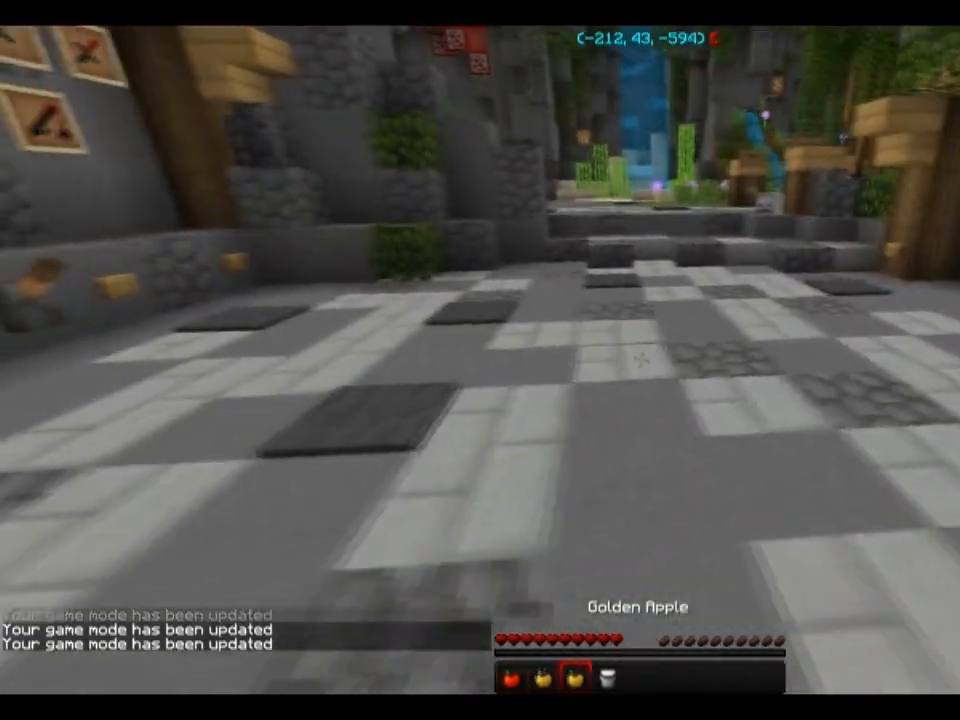
{"keys": ["a"], "mouse": ["right"], "events": [[101, "a", "up"], [101, "d", "down"], [134, "mouse_right", "down"], [134, "w", "up"], [267, "d", "up"], [267, "s", "down"], [301, "mouse_left", "down"], [401, "a", "down"], [468, "mouse_left", "up"], [468, "s", "up"]]}
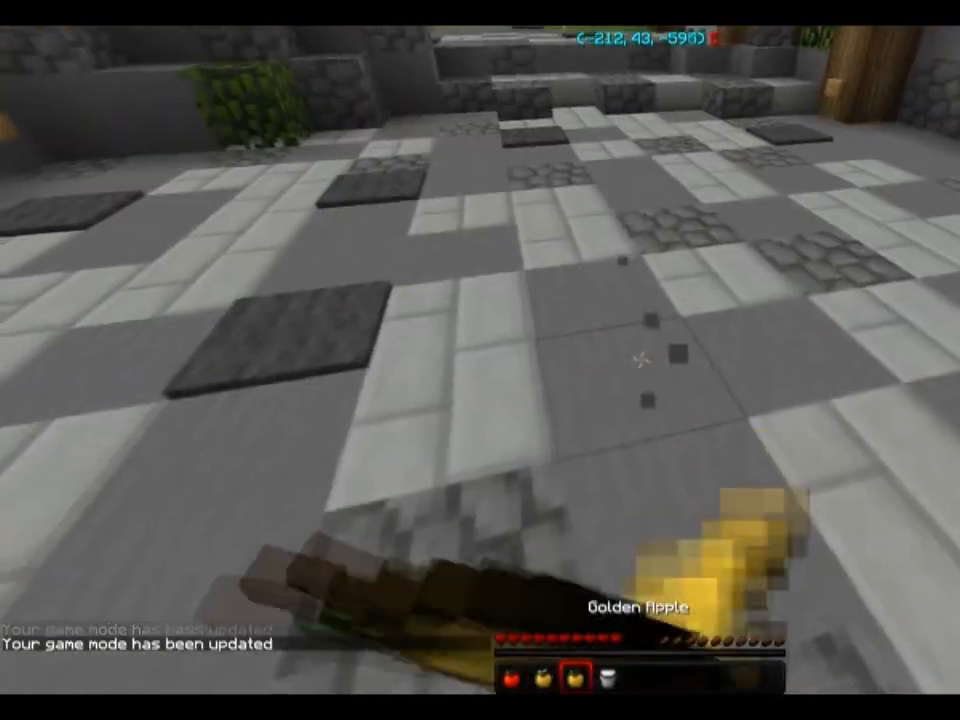
{"keys": ["d"], "mouse": ["right"], "events": [[167, "a", "up"], [167, "d", "down"], [234, "w", "down"], [400, "mouse_left", "down"], [434, "mouse_left", "up"], [467, "w", "up"]]}
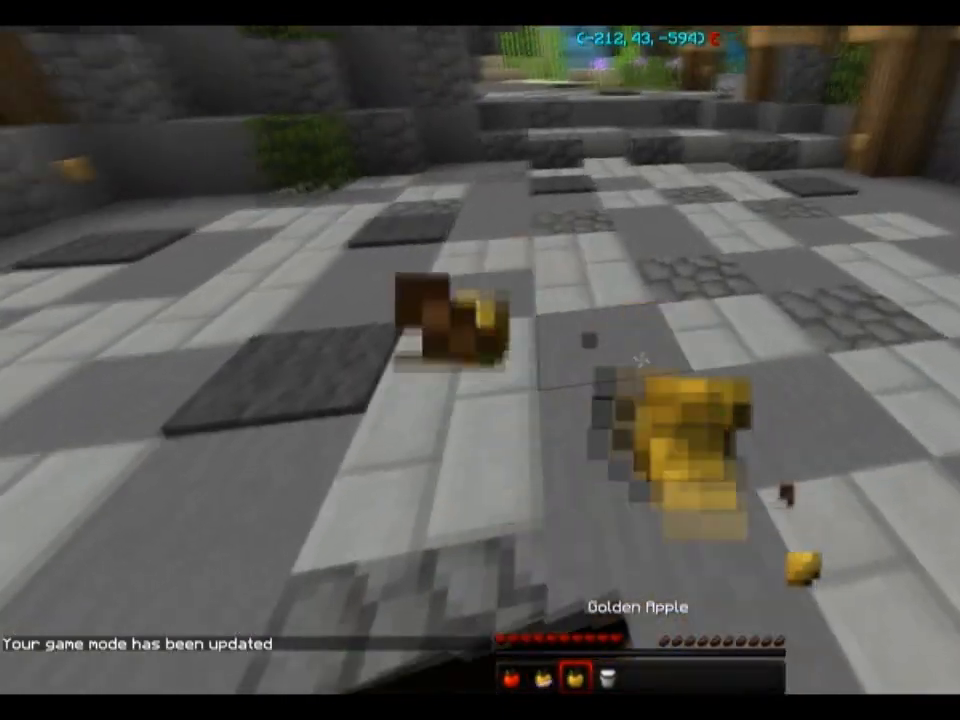
{"keys": ["a", "d", "w"], "mouse": ["right"], "events": [[134, "s", "down"], [267, "a", "down"], [301, "d", "up"], [301, "s", "up"], [501, "d", "down"], [501, "w", "down"]]}
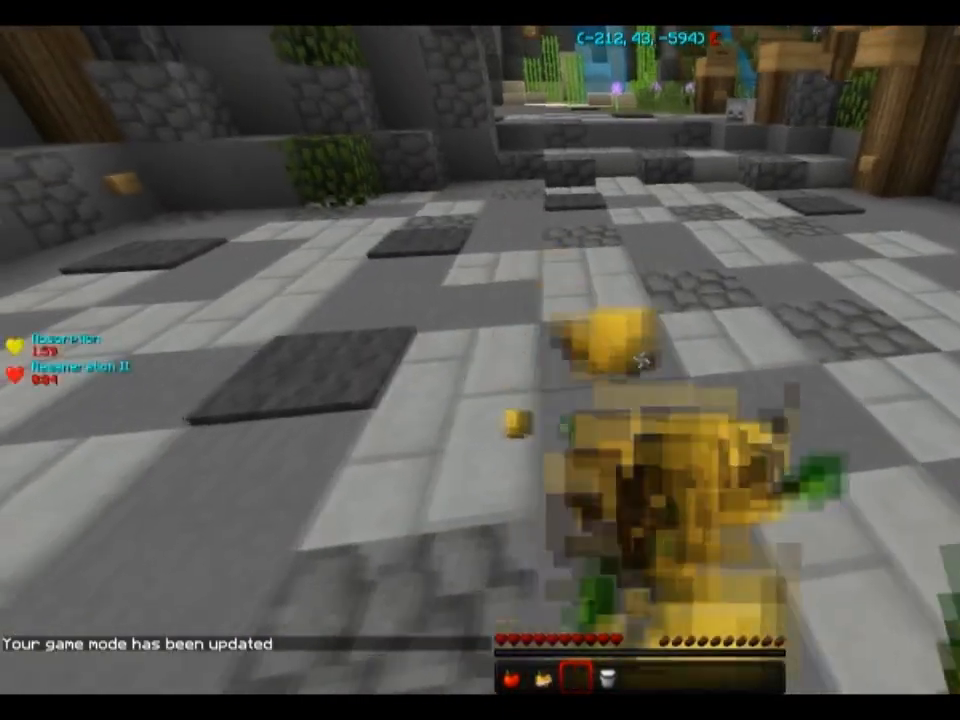
{"keys": ["a", "w"], "mouse": [], "events": [[33, "a", "up"], [100, "w", "up"], [234, "s", "down"], [267, "a", "down"], [267, "d", "up"], [300, "mouse_right", "up"], [367, "s", "up"], [467, "w", "down"]]}
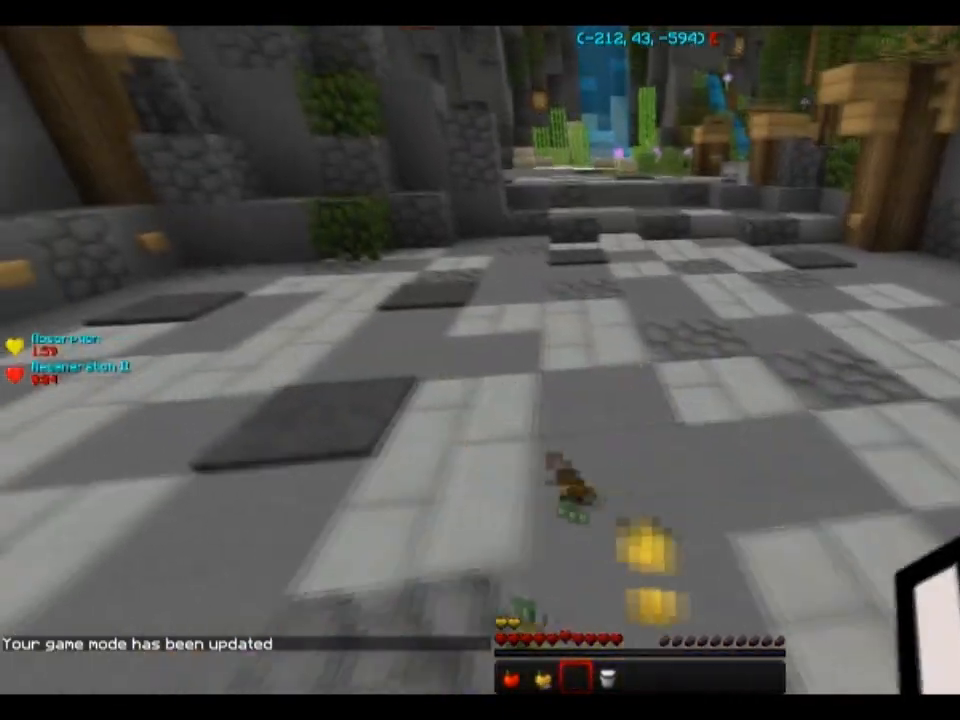
{"keys": ["d", "w"], "mouse": [], "events": [[34, "w", "up"], [167, "s", "down"], [234, "d", "down"], [267, "a", "up"], [267, "s", "up"], [401, "w", "down"]]}
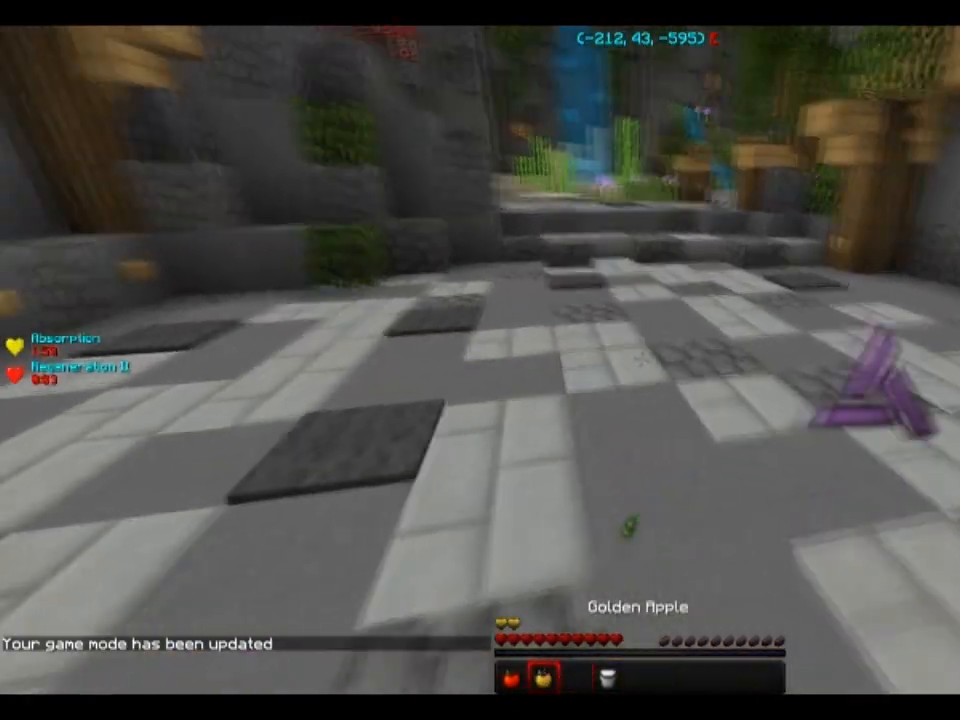
{"keys": ["a", "s"], "mouse": [], "events": [[67, "d", "up"], [133, "a", "down"], [234, "mouse_right", "down"], [234, "w", "up"], [400, "mouse_right", "up"], [467, "s", "down"]]}
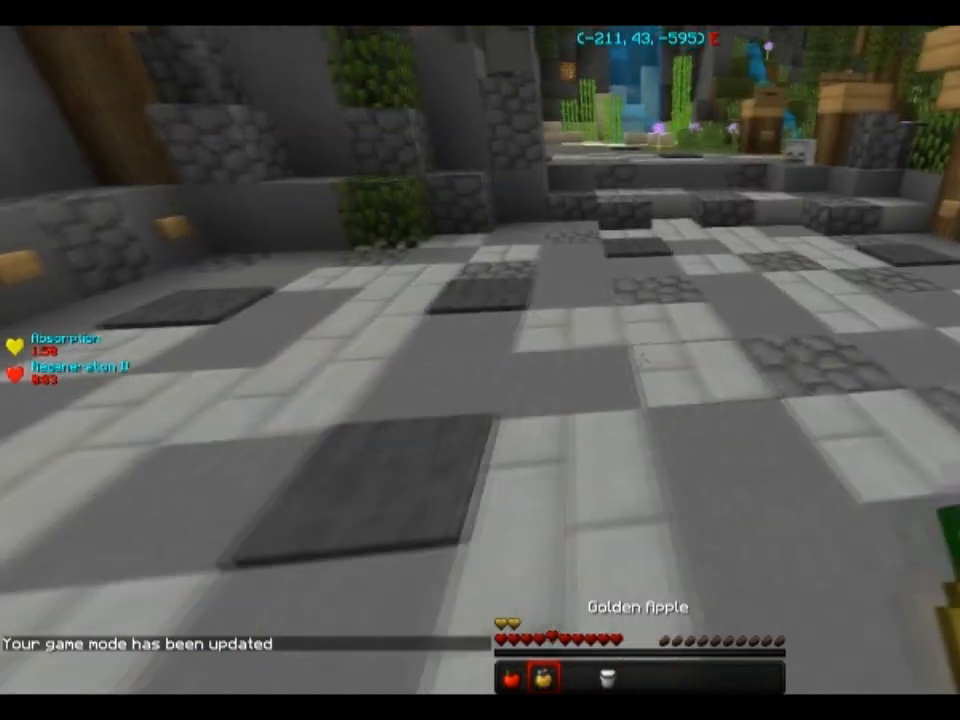
{"keys": ["d", "w"], "mouse": ["right"], "events": [[34, "a", "up"], [34, "mouse_right", "down"], [101, "d", "down"], [201, "s", "up"], [234, "mouse_left", "down"], [367, "mouse_left", "up"], [401, "w", "down"]]}
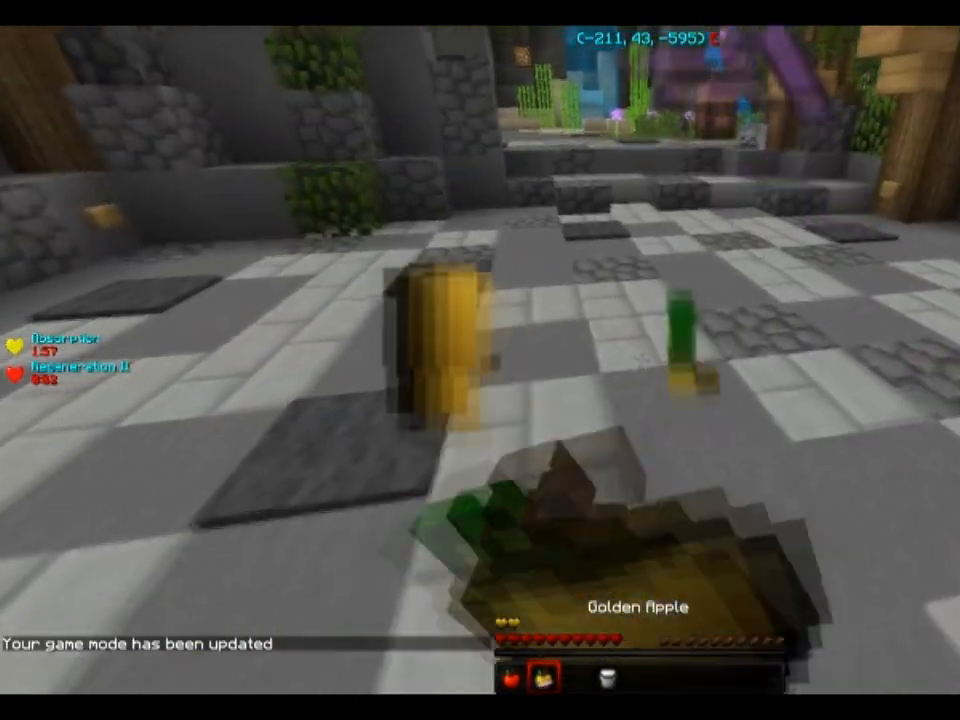
{"keys": ["d"], "mouse": ["right"], "events": [[67, "d", "up"], [367, "mouse_right", "up"], [367, "w", "up"], [400, "mouse_right", "down"], [434, "d", "down"]]}
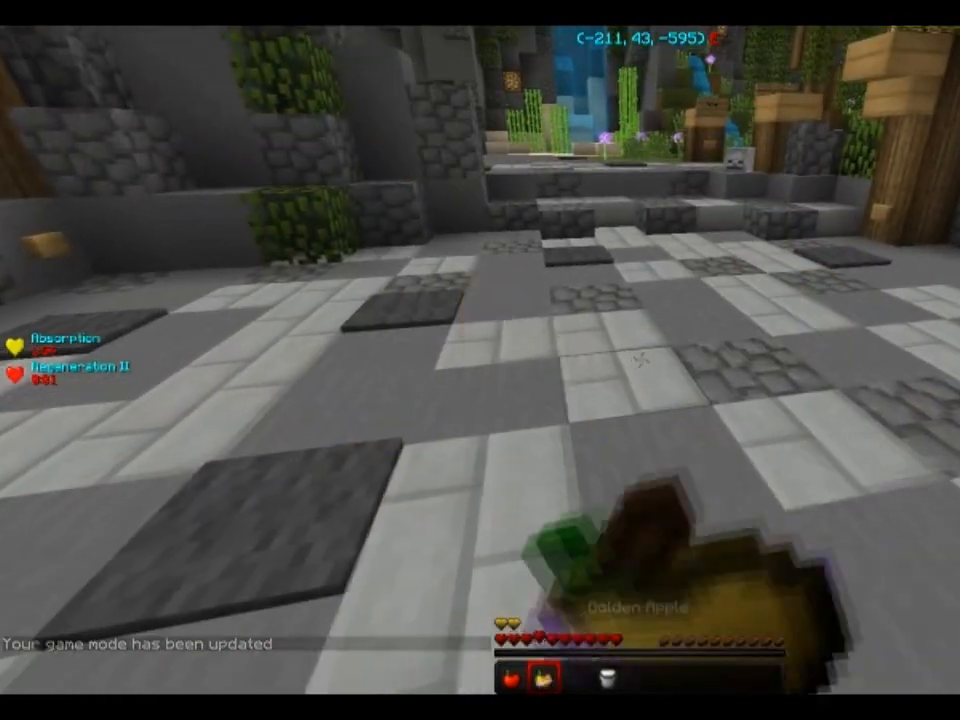
{"keys": ["a", "s"], "mouse": ["right"], "events": [[201, "mouse_left", "down"], [201, "s", "down"], [267, "a", "down"], [301, "d", "up"], [434, "mouse_left", "up"]]}
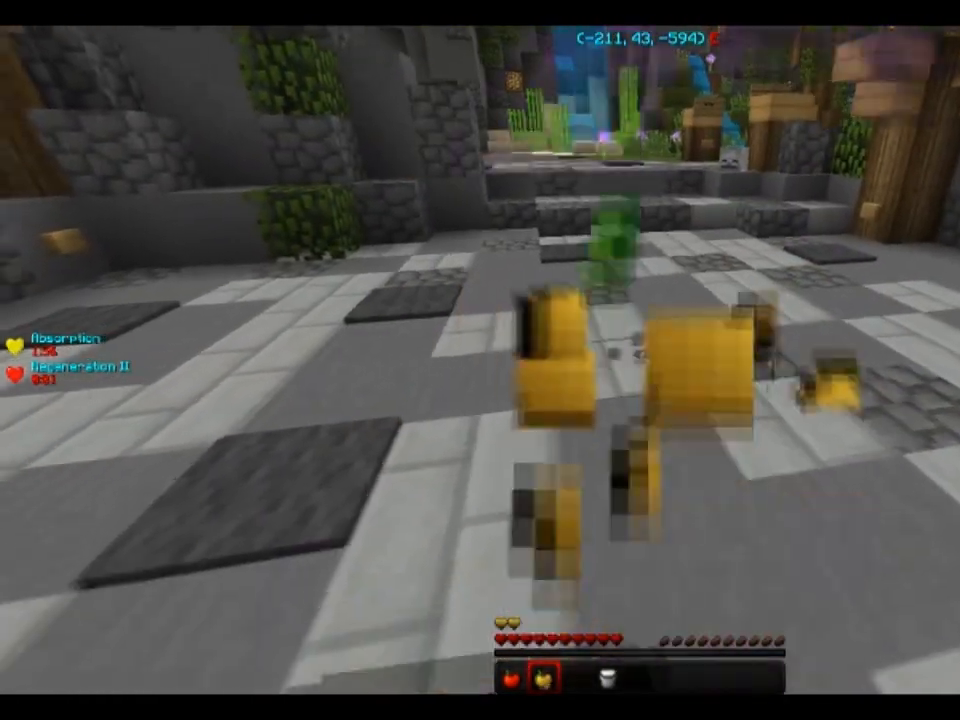
{"keys": ["a", "s"], "mouse": ["right"], "events": []}
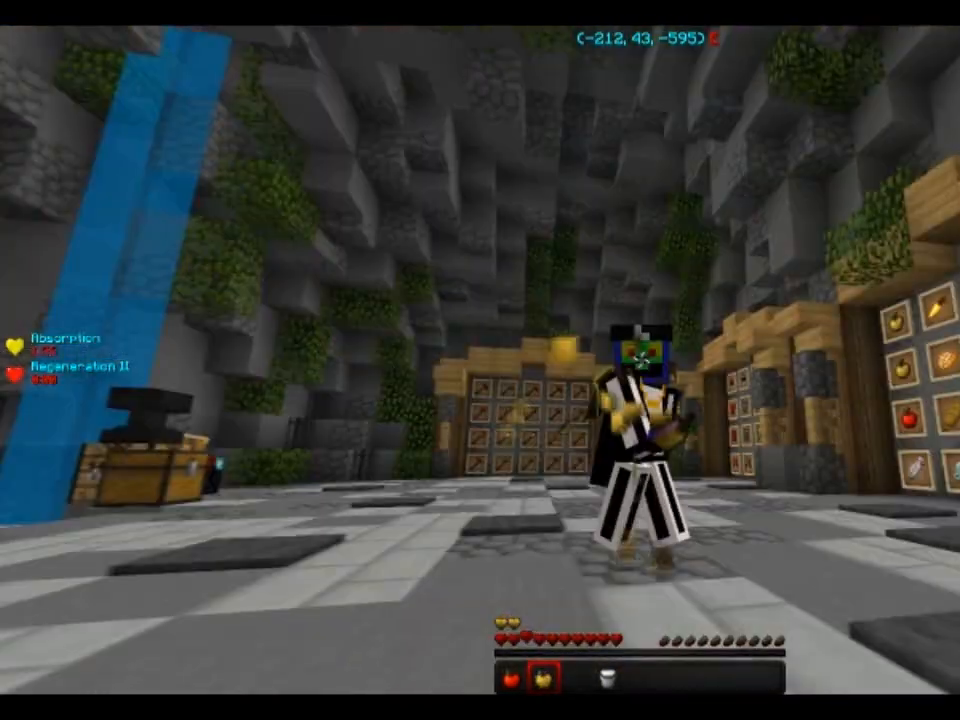
{"keys": ["a", "s"], "mouse": ["right"], "events": []}
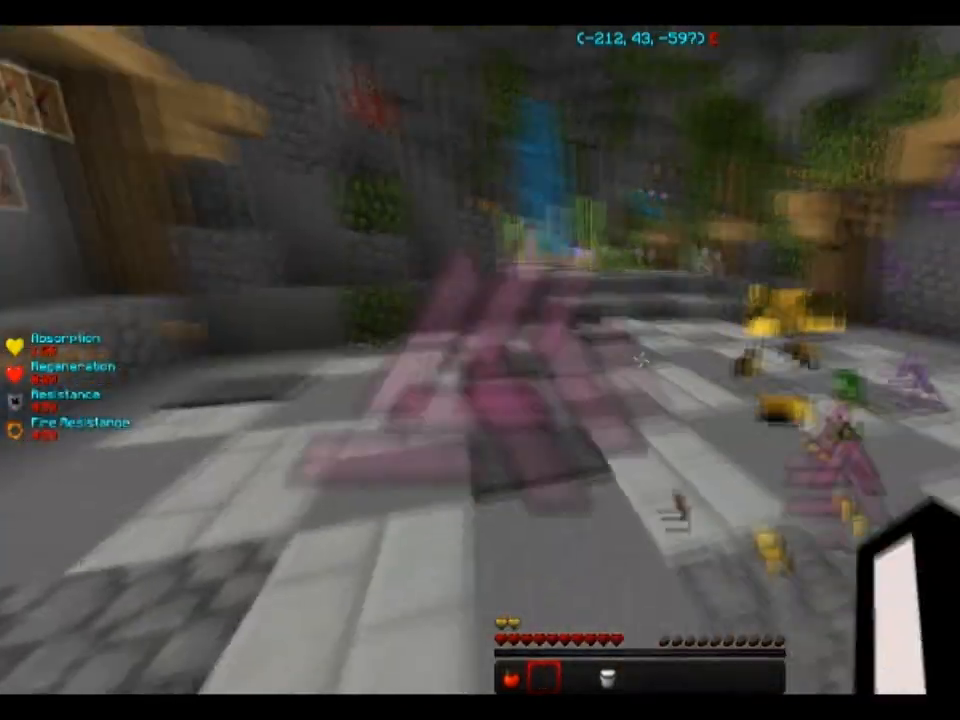
{"keys": ["d", "w"], "mouse": [], "events": [[33, "mouse_right", "up"], [100, "a", "up"], [100, "d", "down"], [200, "s", "up"], [334, "w", "down"]]}
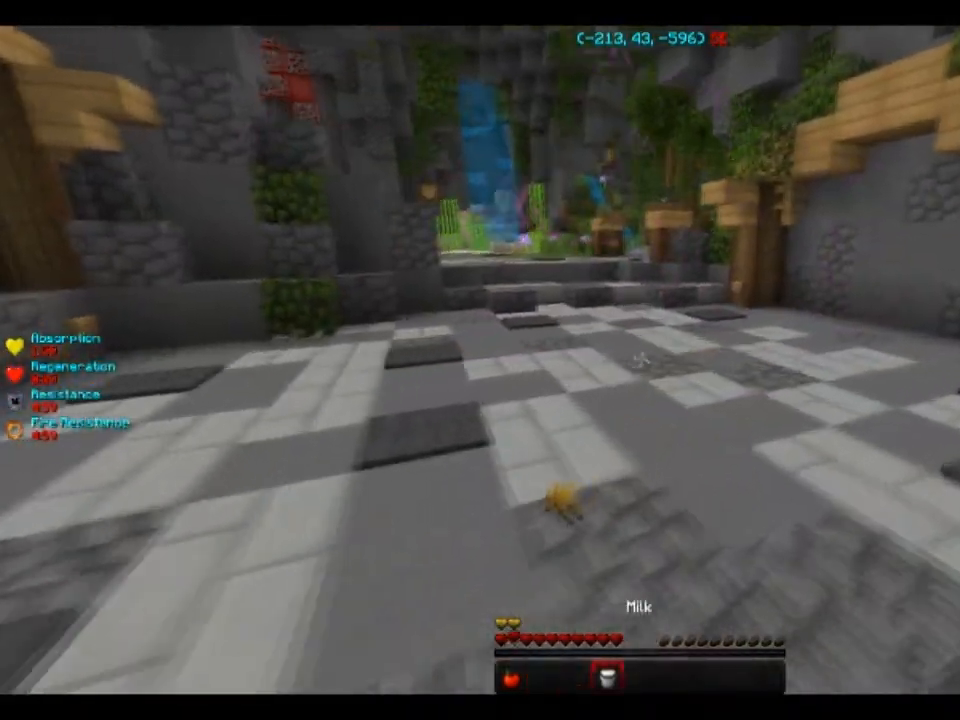
{"keys": ["w"], "mouse": ["right"], "events": [[34, "space", "down"], [134, "d", "up"], [167, "mouse_right", "down"], [201, "space", "up"]]}
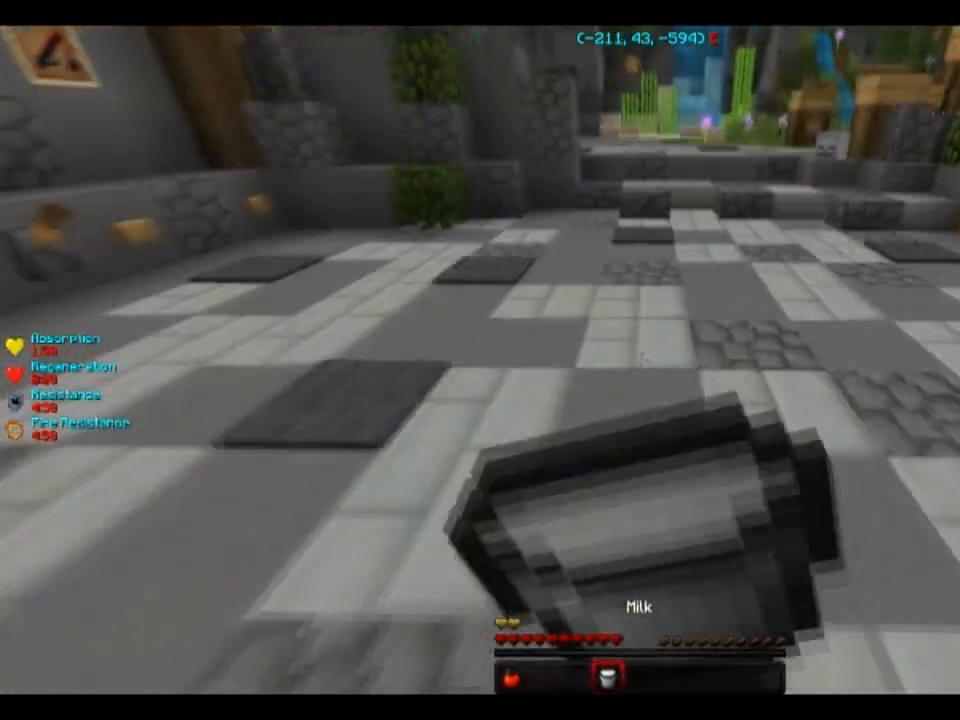
{"keys": ["w"], "mouse": ["right"], "events": [[33, "mouse_left", "down"], [67, "mouse_left", "up"]]}
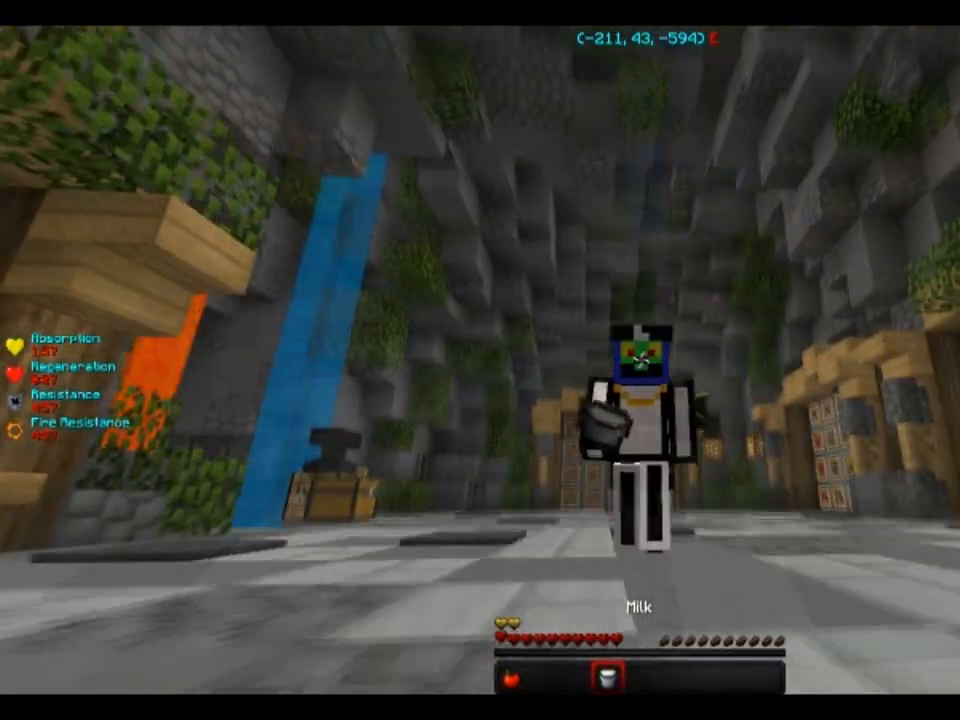
{"keys": ["w"], "mouse": ["right"], "events": []}